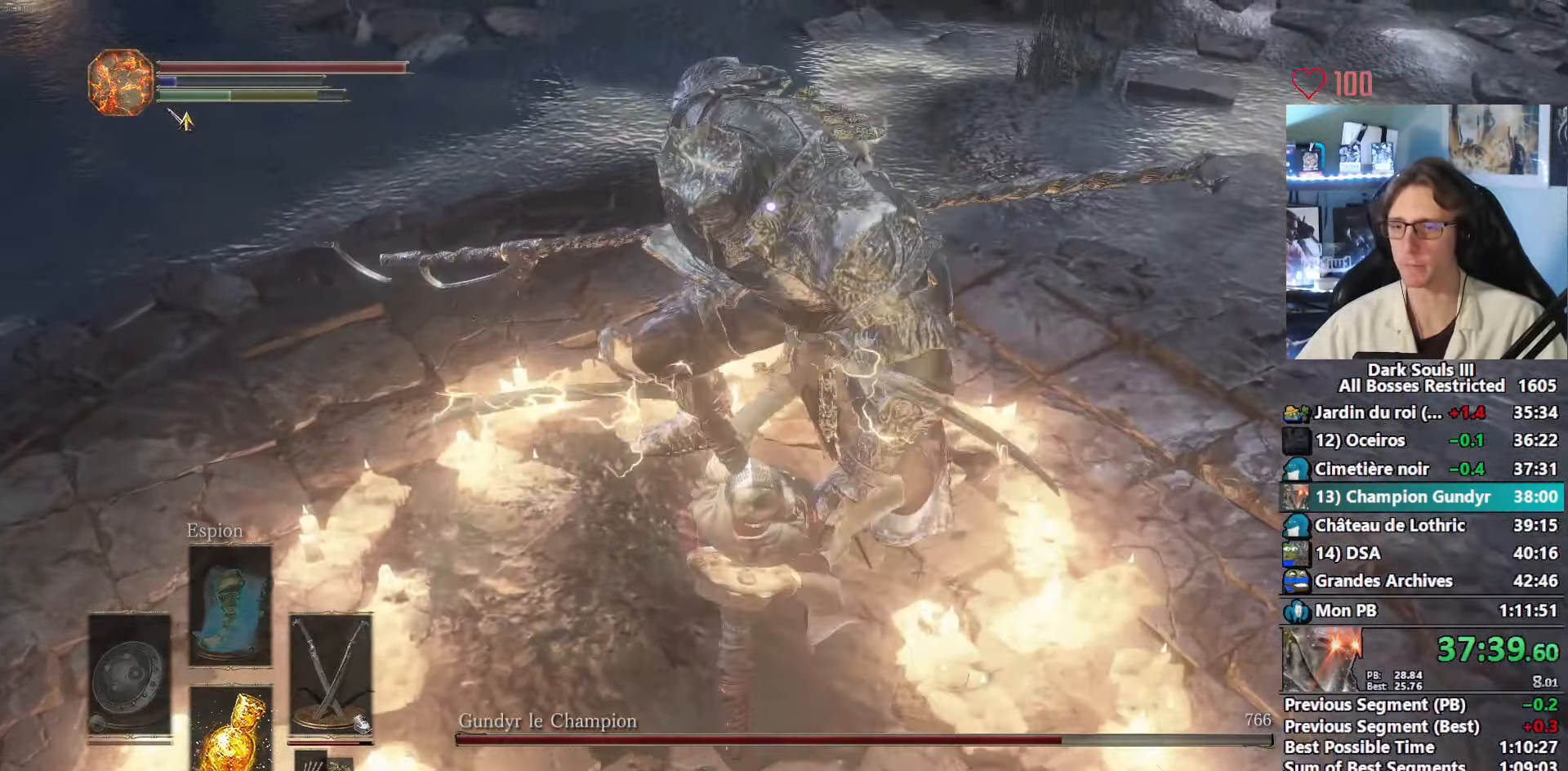
Gameplay with keyboard and mouse; each line is a JSON object with the keys and mouse buttons held at the frame after it. "events" lists presses ("down") and releases ("up") of "0", "1", "2", "3", "4", "a", "alt", "ctrl", "d", "down", "e", "f", "g", "left", "q", "r", "return", "right", "s", "shift", "space", "tab", "up", "z", "mouse_left", "mouse_wheel", "mouse_right", "mouse_mb4" and "mouse_mb5" between this image and that frame as [ms after this image, input, new state], when the widget could be followed in between. "mouse_left", "mouse_wheel", "mouse_right", "mouse_mb4", "mouse_mb5" = the "left", "wheel", "right", "mb4", "mb5" buttons of the "mouse" list. No other keys are recorded. "wheel" means that the mouse wheel is clicked or scrolled. Not read: mouse_move.
{"keys": [], "mouse": [], "events": [[350, "f", "down"], [483, "f", "up"]]}
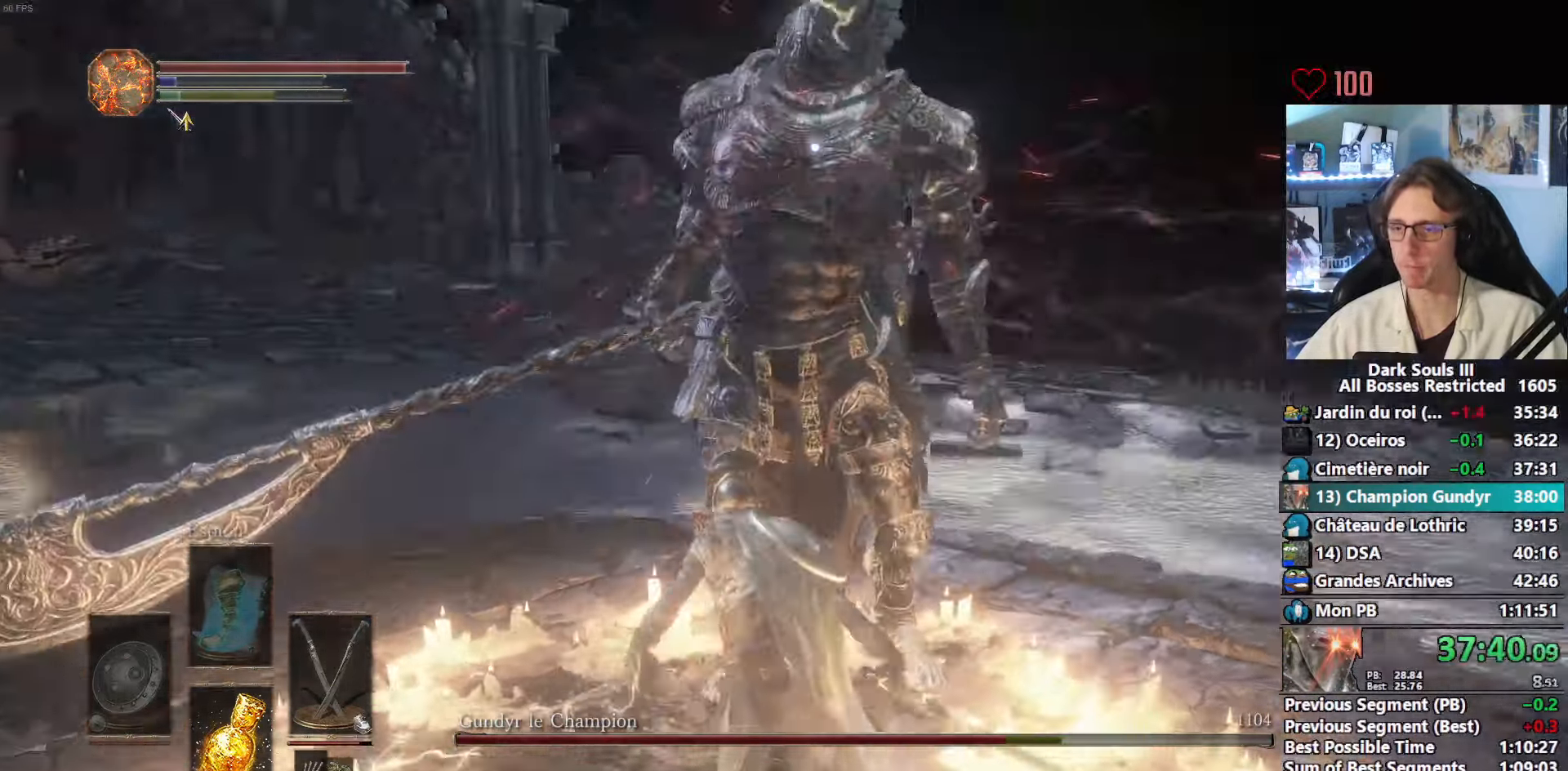
{"keys": [], "mouse": [], "events": [[166, "s", "down"], [216, "q", "down"], [366, "q", "up"], [400, "s", "up"]]}
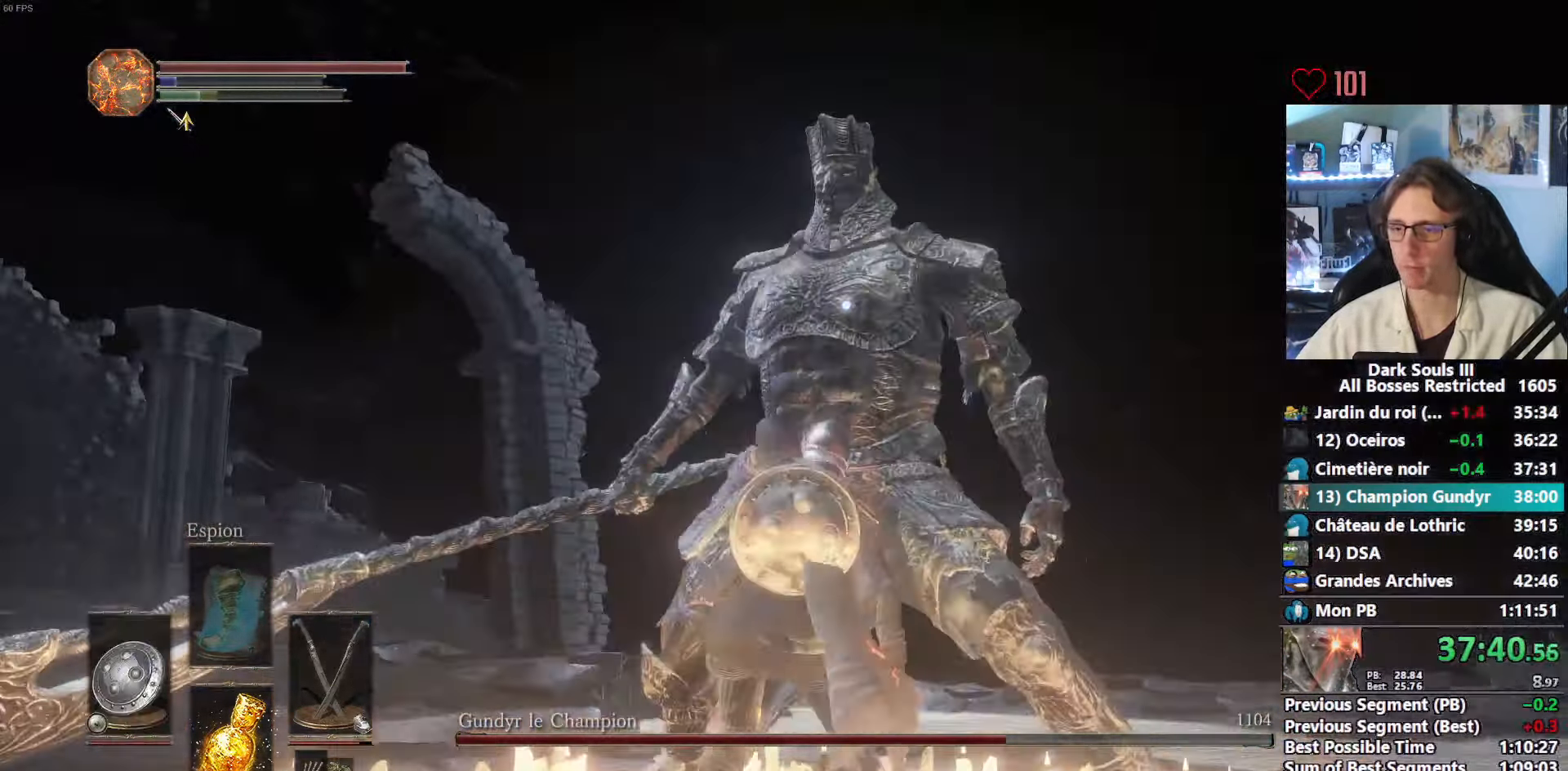
{"keys": ["s"], "mouse": []}
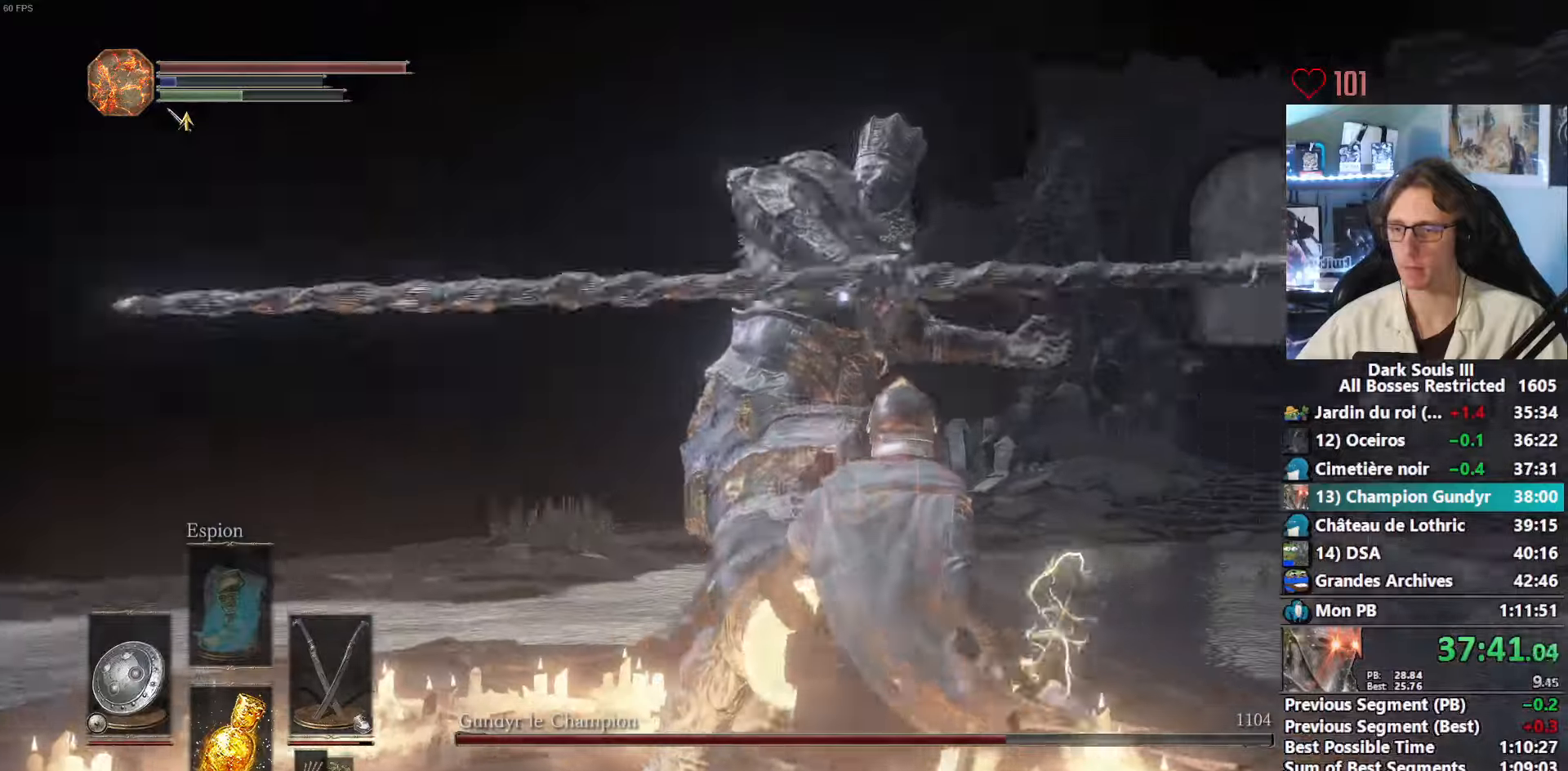
{"keys": [], "mouse": []}
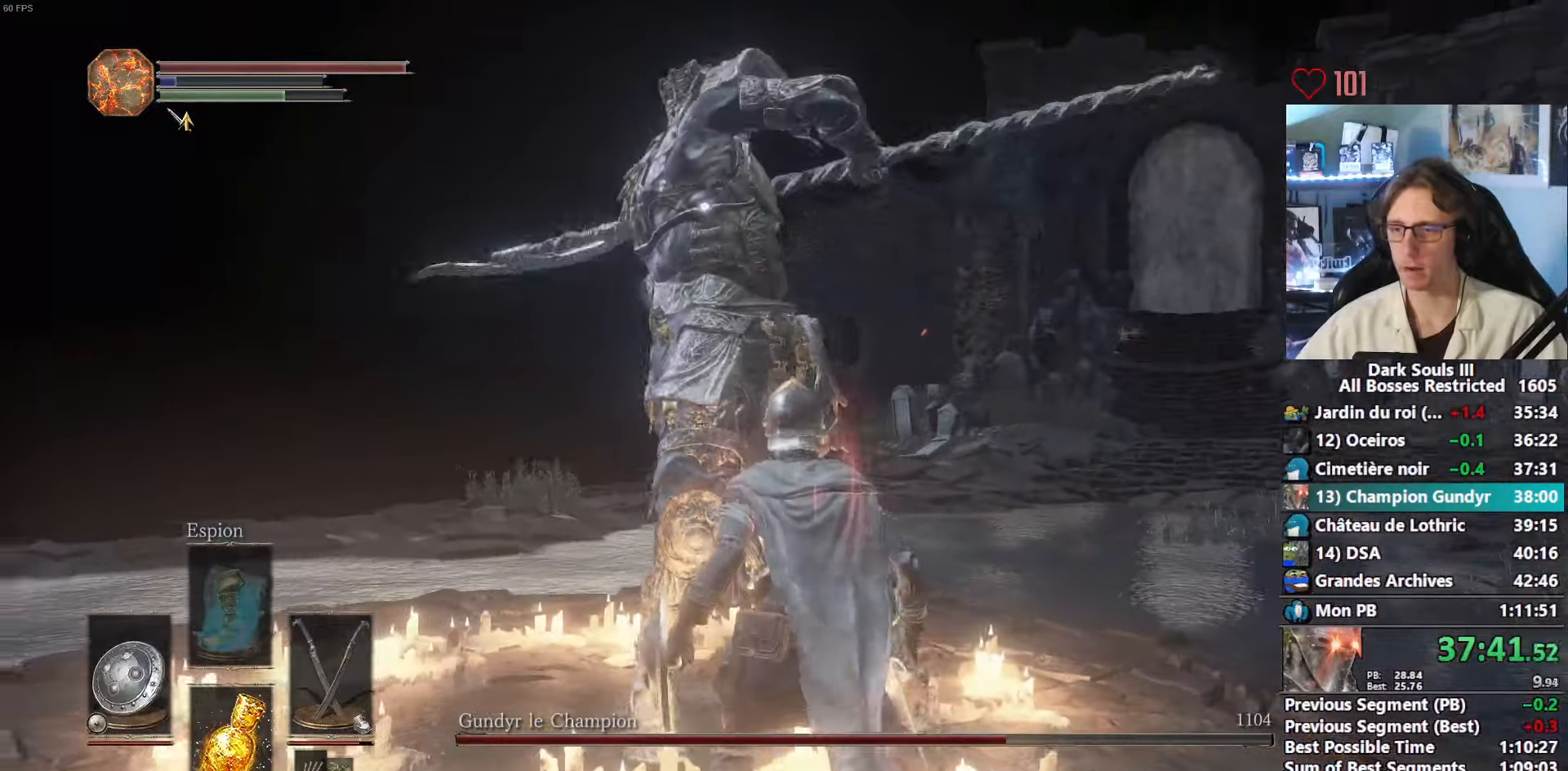
{"keys": [], "mouse": [], "events": [[267, "mouse_mb4", "down"], [450, "mouse_mb4", "up"]]}
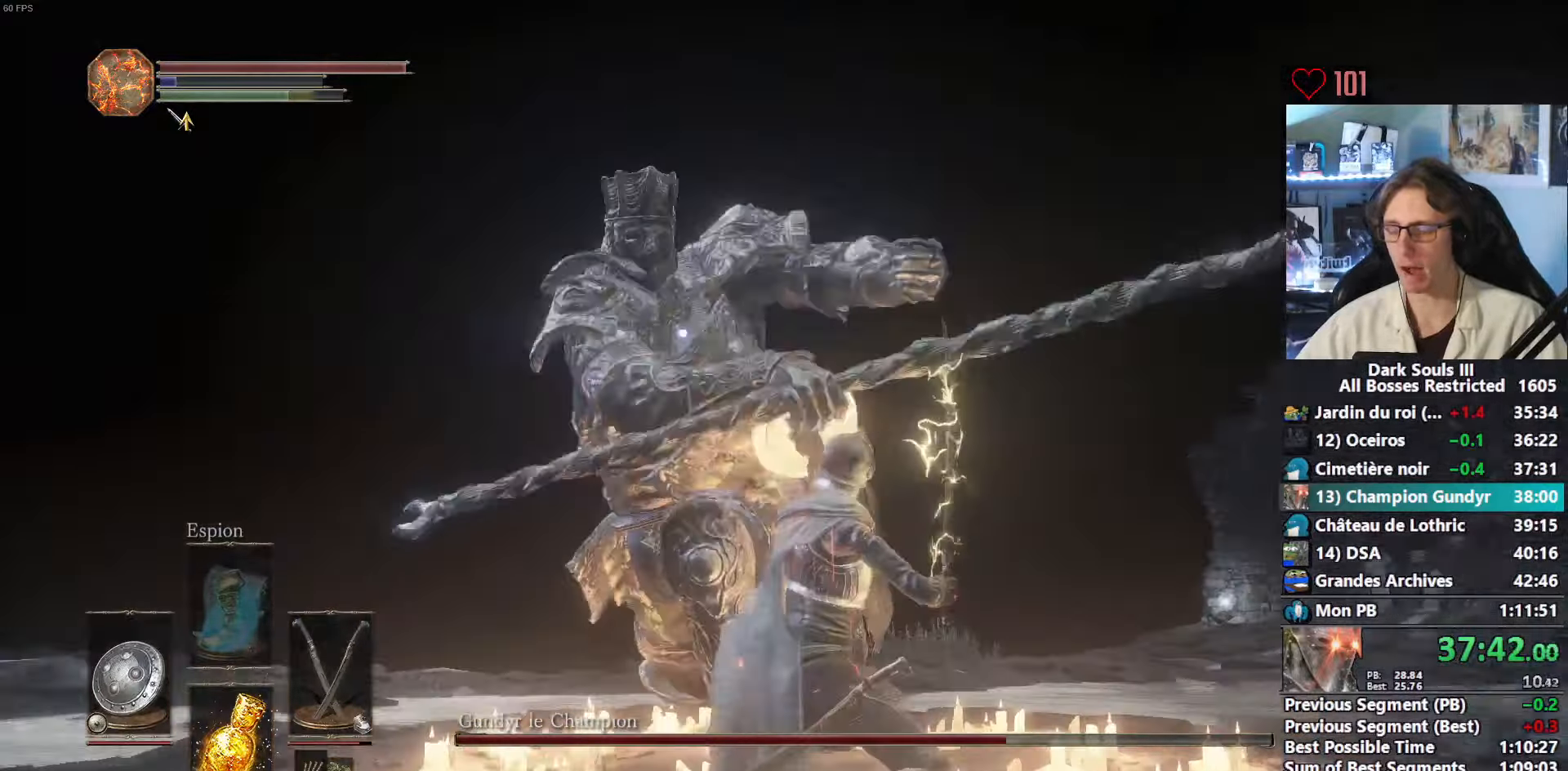
{"keys": ["f"], "mouse": [], "events": [[467, "f", "down"]]}
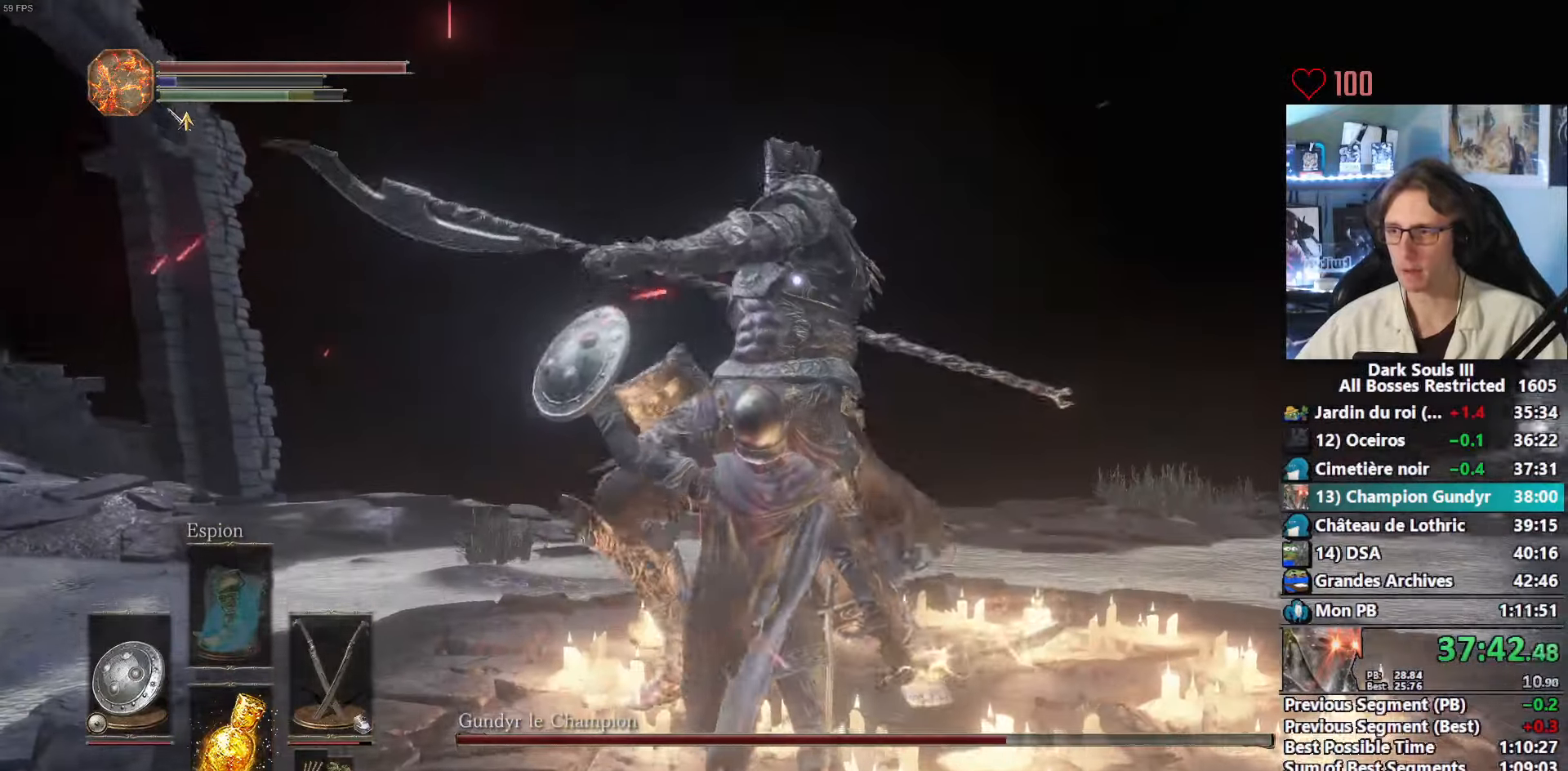
{"keys": [], "mouse": [], "events": [[117, "f", "up"]]}